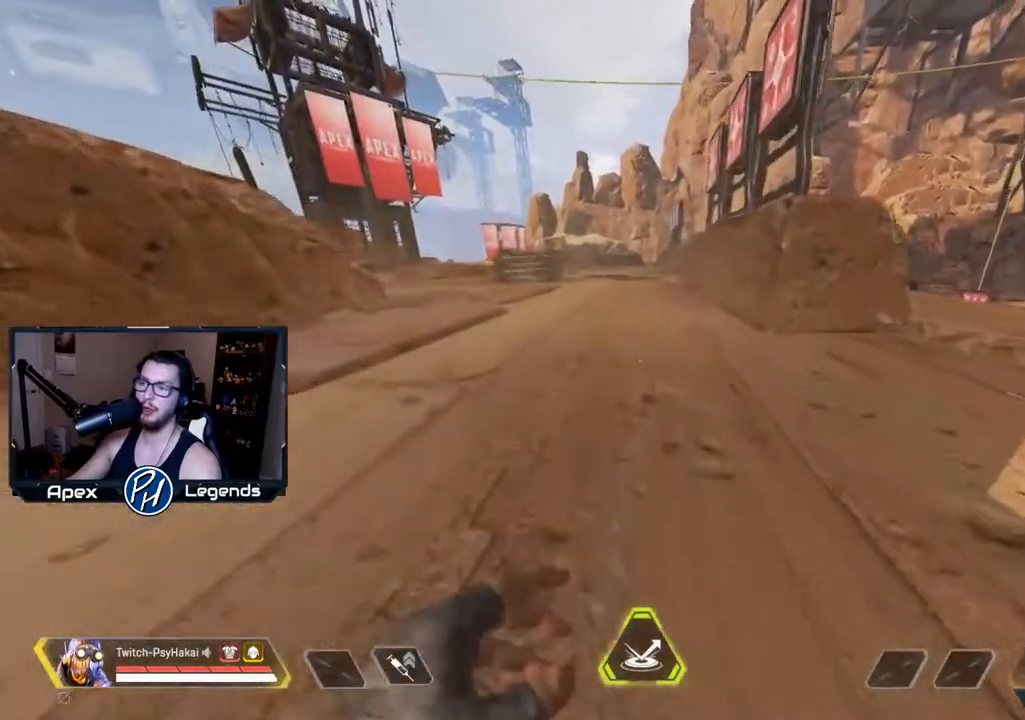
Gameplay with keyboard and mouse; each line is a JSON object with the keys and mouse buttons held at the frame after it. "events" lists presses ("down") and releases ("up") of "1", "2", "3", "4", "5", "a", "alt", "c", "caps_lock", "ctrl", "d", "e", "f", "g", "q", "r", "s", "shift", "space", "t", "tab", "v", "w", "x", "z", "mouse_left" and "mouse_right" between this image and that frame as [ms after this image, input, new state], when the widget could be followed in between. "mouse_left", "mouse_right" = the "left", "right" buttons of the "mouse" list. No other keys are recorded. Not read: mouse_move mouse_wheel.
{"keys": ["w"], "mouse": [], "events": []}
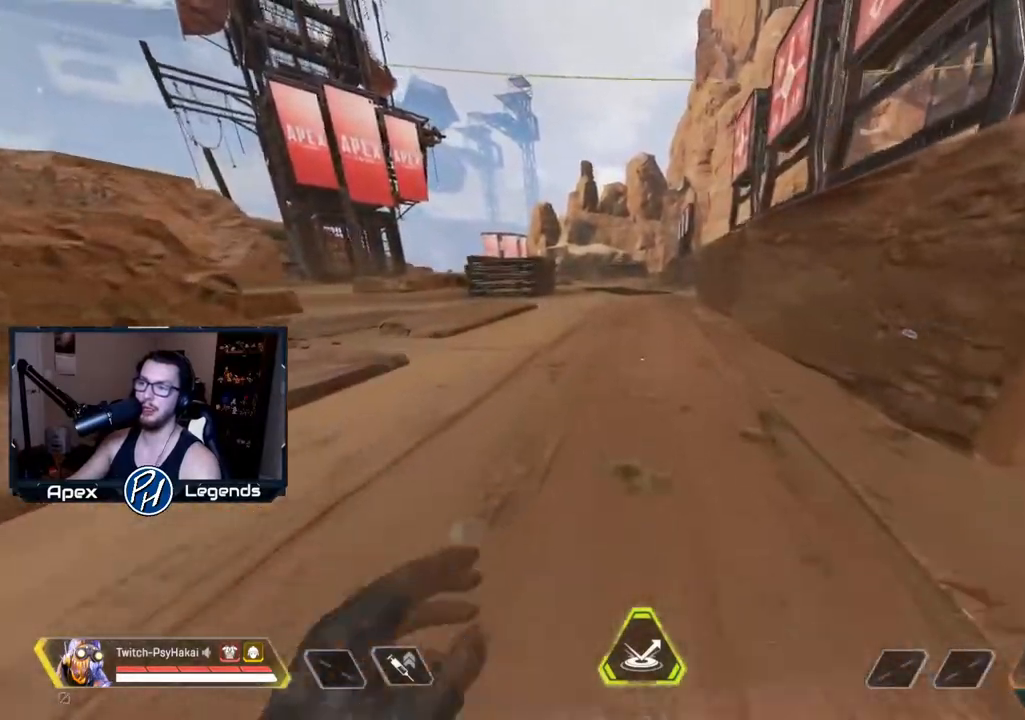
{"keys": ["w"], "mouse": [], "events": []}
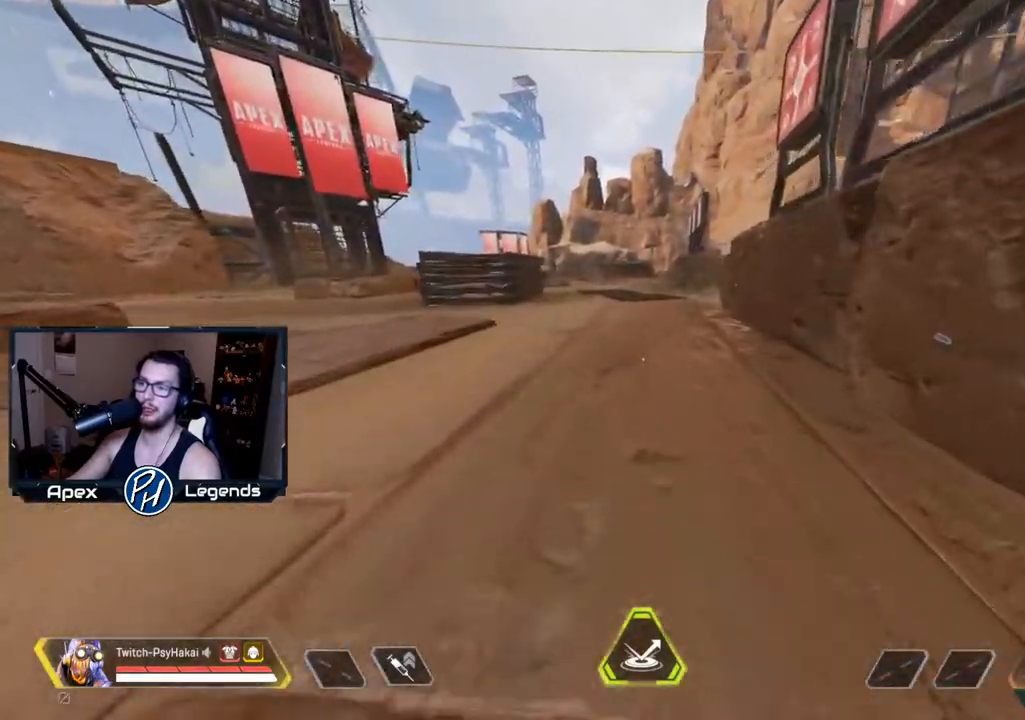
{"keys": ["shift", "w"], "mouse": [], "events": [[267, "shift", "down"]]}
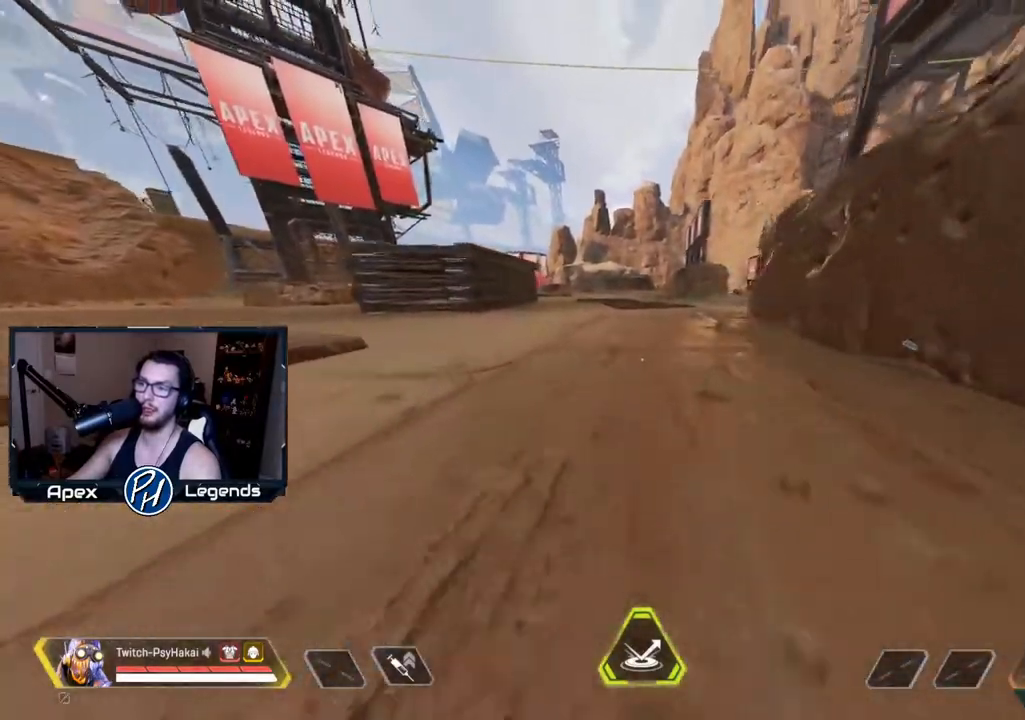
{"keys": ["w"], "mouse": [], "events": [[150, "space", "down"], [283, "shift", "up"], [283, "space", "up"]]}
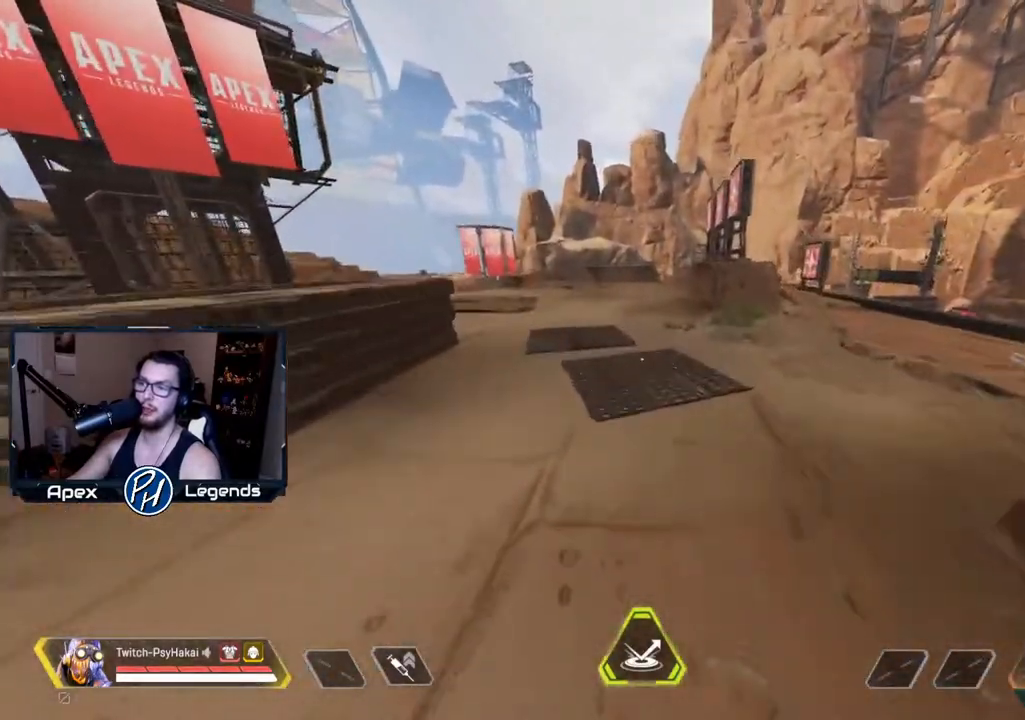
{"keys": ["w"], "mouse": [], "events": []}
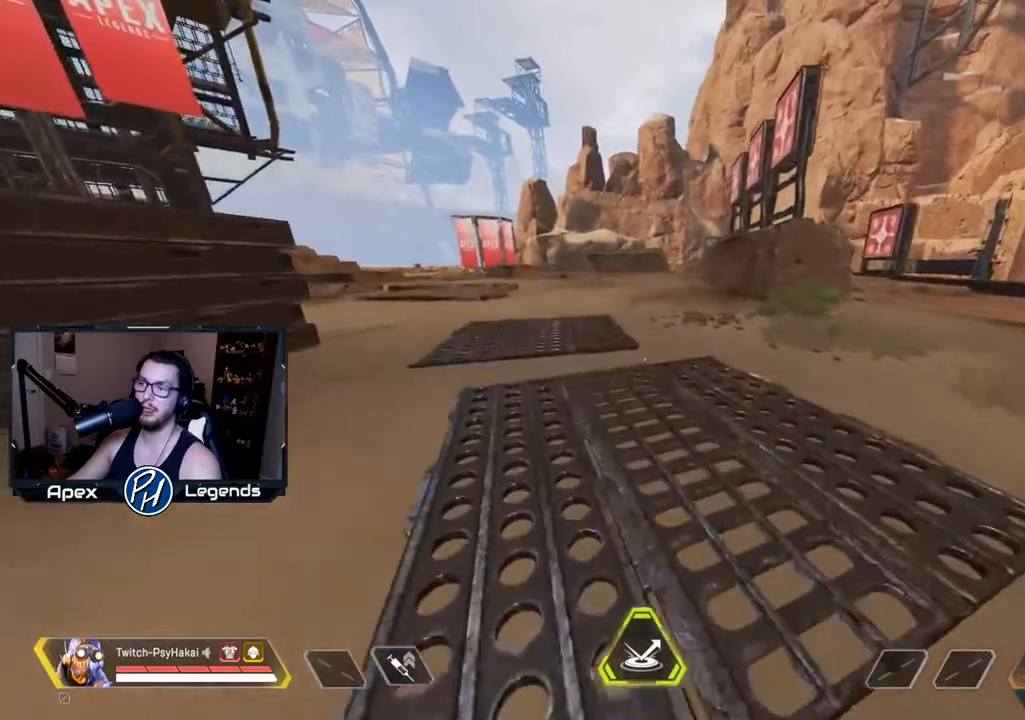
{"keys": ["w"], "mouse": [], "events": []}
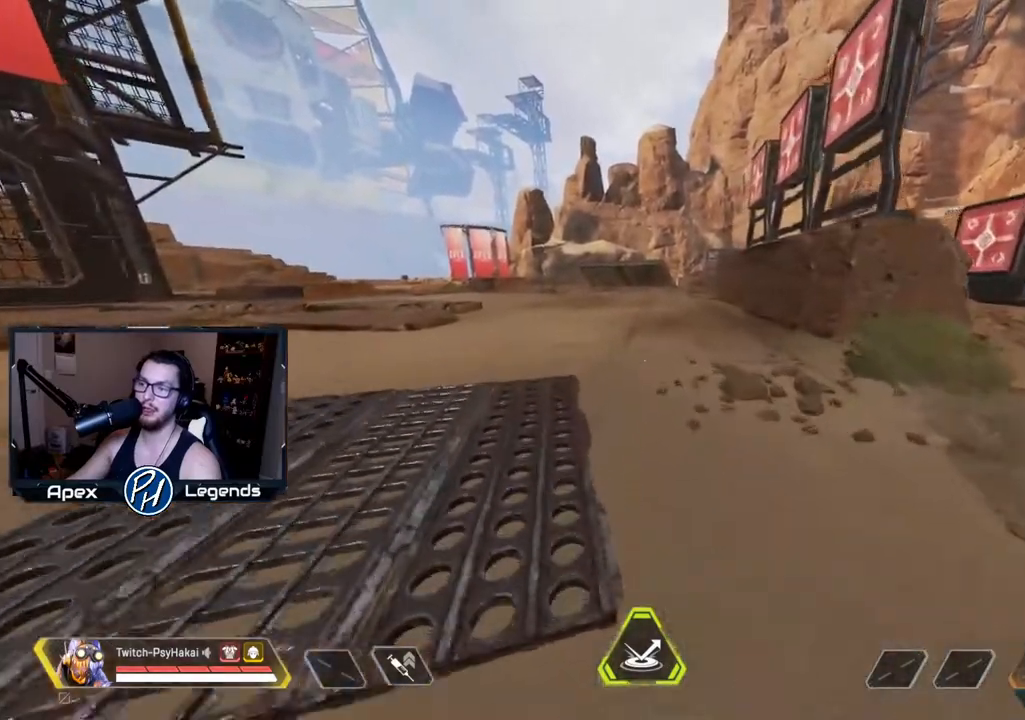
{"keys": ["w"], "mouse": [], "events": []}
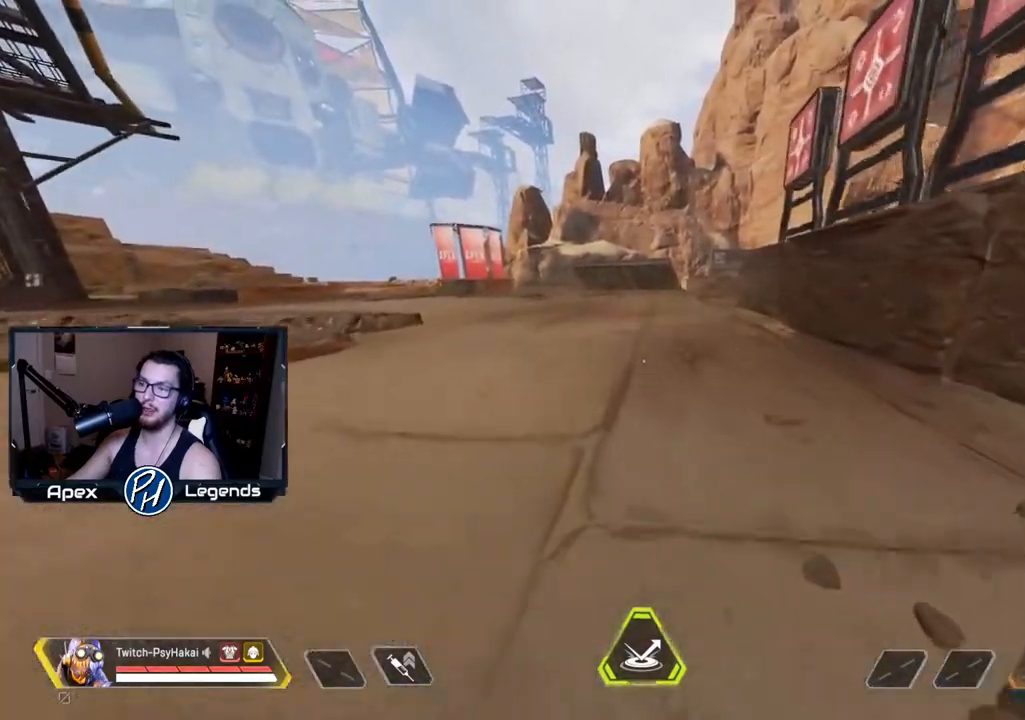
{"keys": ["shift", "space"], "mouse": [], "events": [[117, "shift", "down"], [450, "space", "down"], [450, "w", "up"]]}
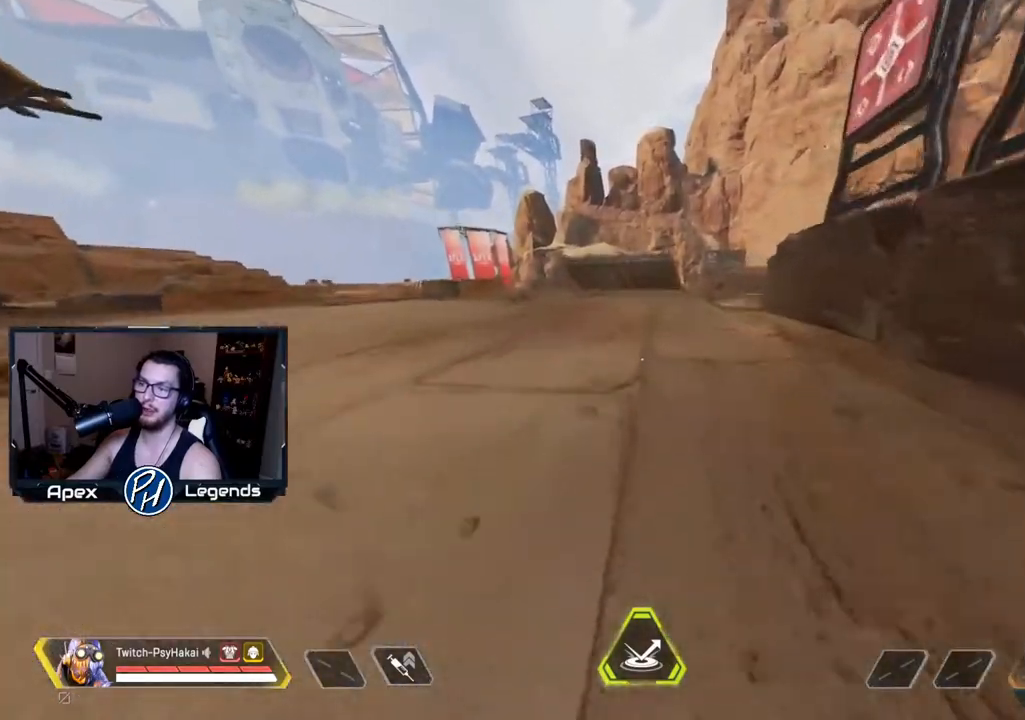
{"keys": ["d"], "mouse": [], "events": [[83, "space", "up"], [133, "w", "down"], [233, "shift", "up"], [317, "d", "down"], [417, "w", "up"]]}
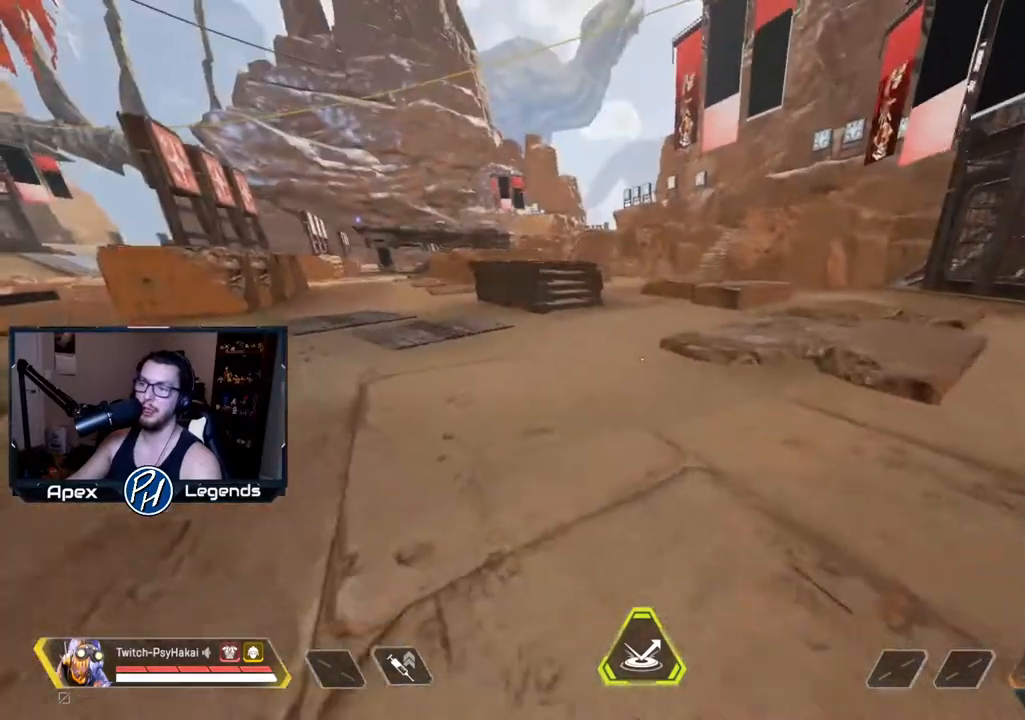
{"keys": ["w"], "mouse": [], "events": [[50, "d", "up"], [150, "w", "down"]]}
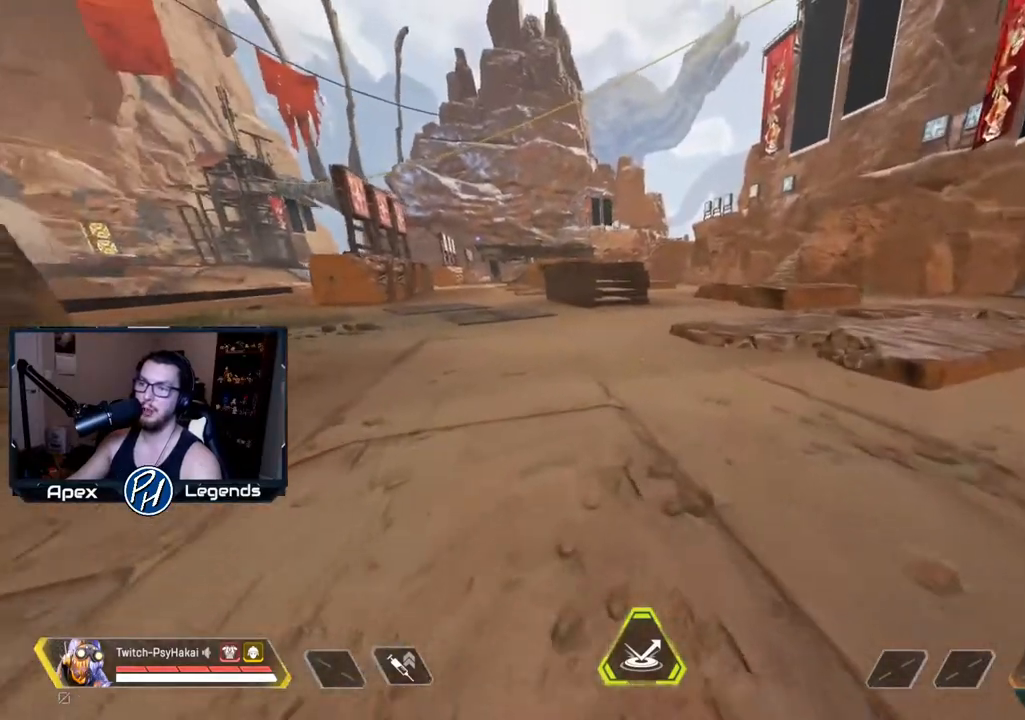
{"keys": [], "mouse": [], "events": [[217, "w", "up"]]}
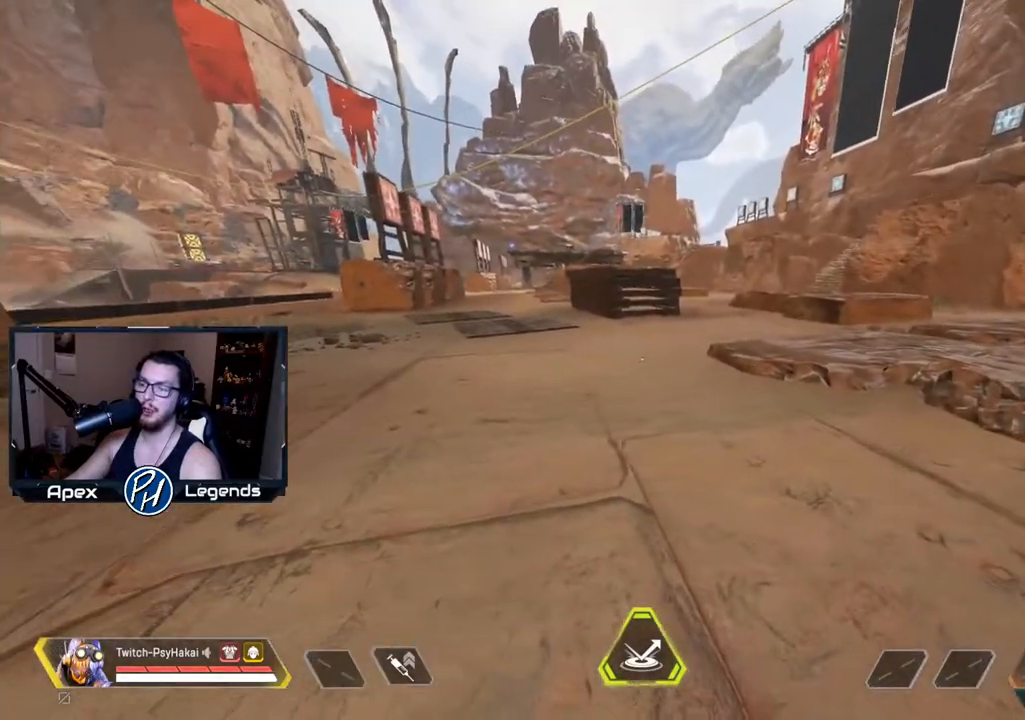
{"keys": [], "mouse": ["right"], "events": [[467, "mouse_right", "down"]]}
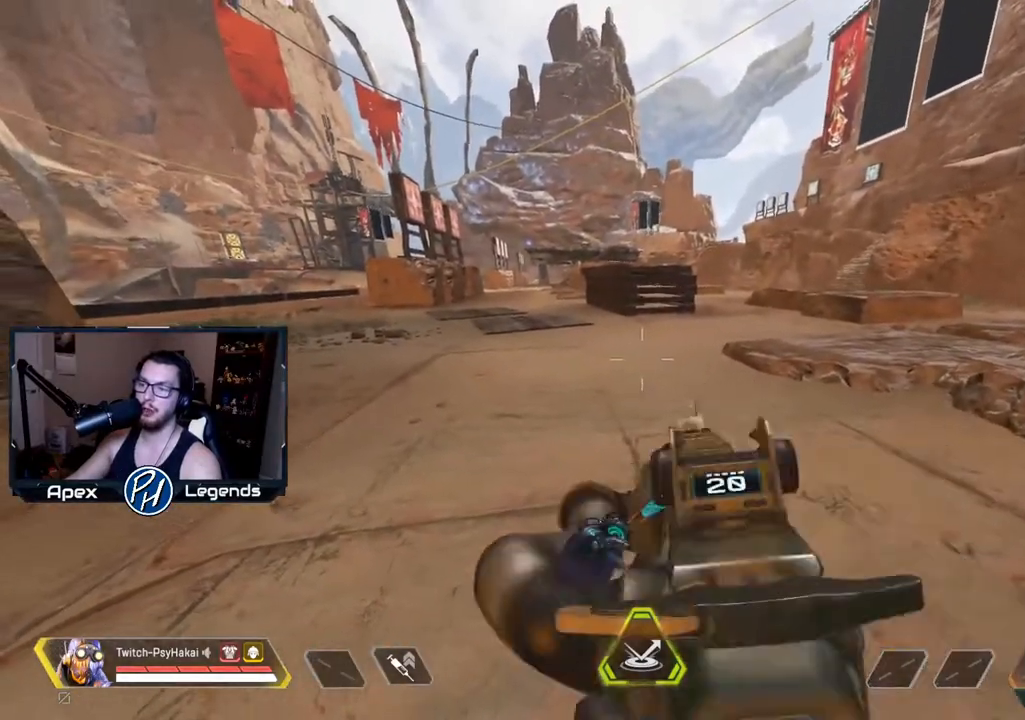
{"keys": ["ctrl"], "mouse": [], "events": [[433, "ctrl", "down"], [467, "mouse_right", "up"]]}
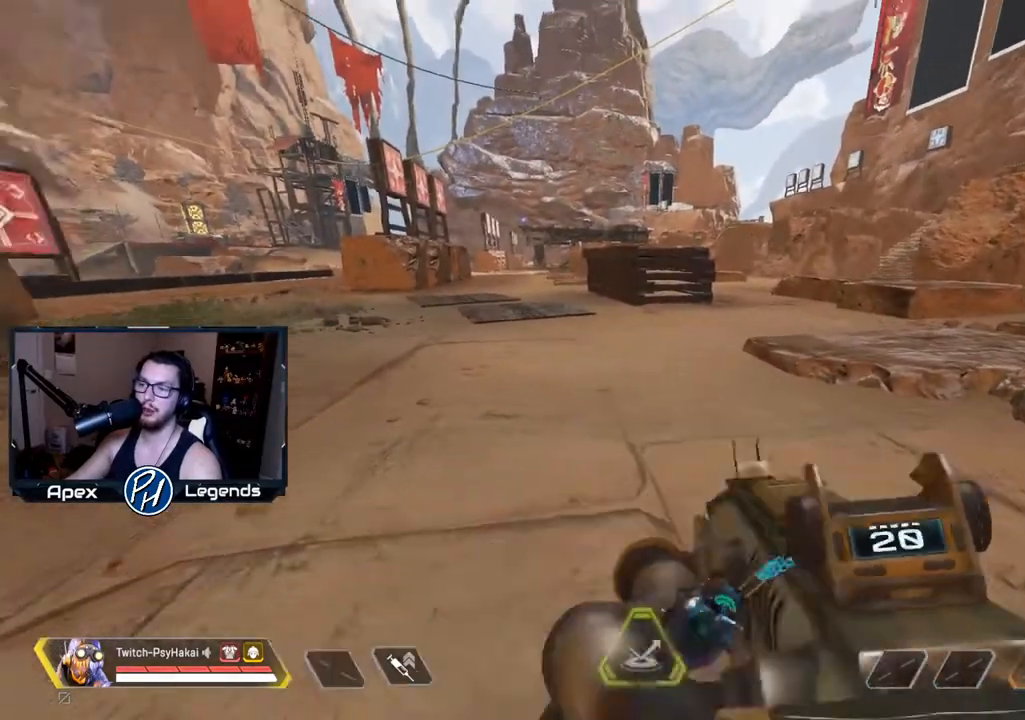
{"keys": [], "mouse": [], "events": [[117, "ctrl", "up"], [117, "w", "down"], [500, "w", "up"]]}
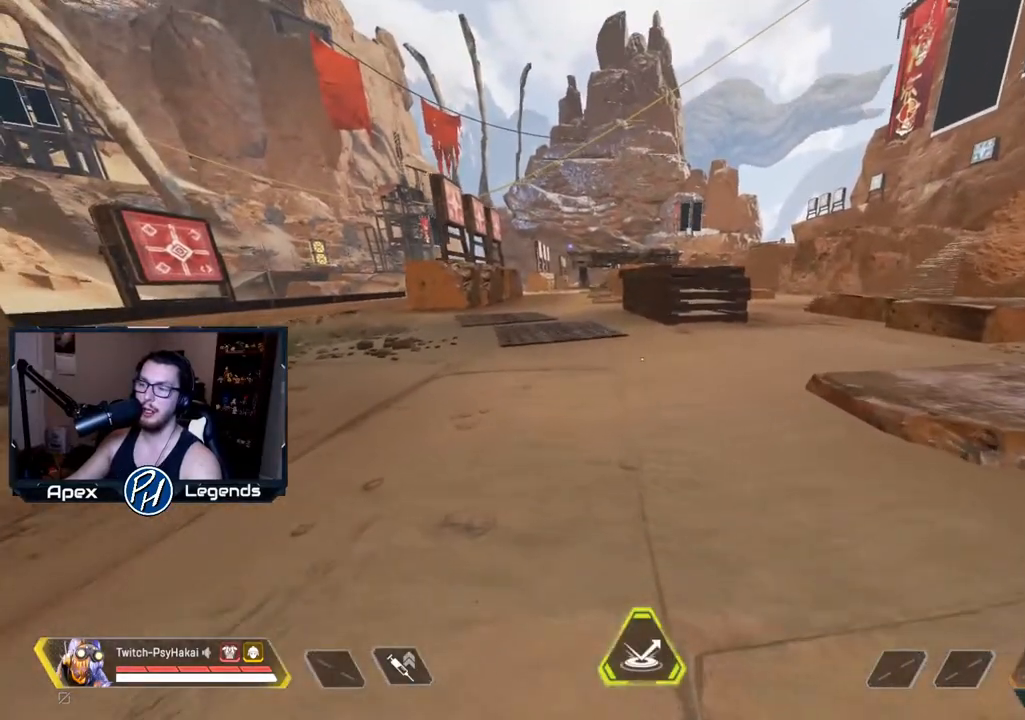
{"keys": [], "mouse": [], "events": []}
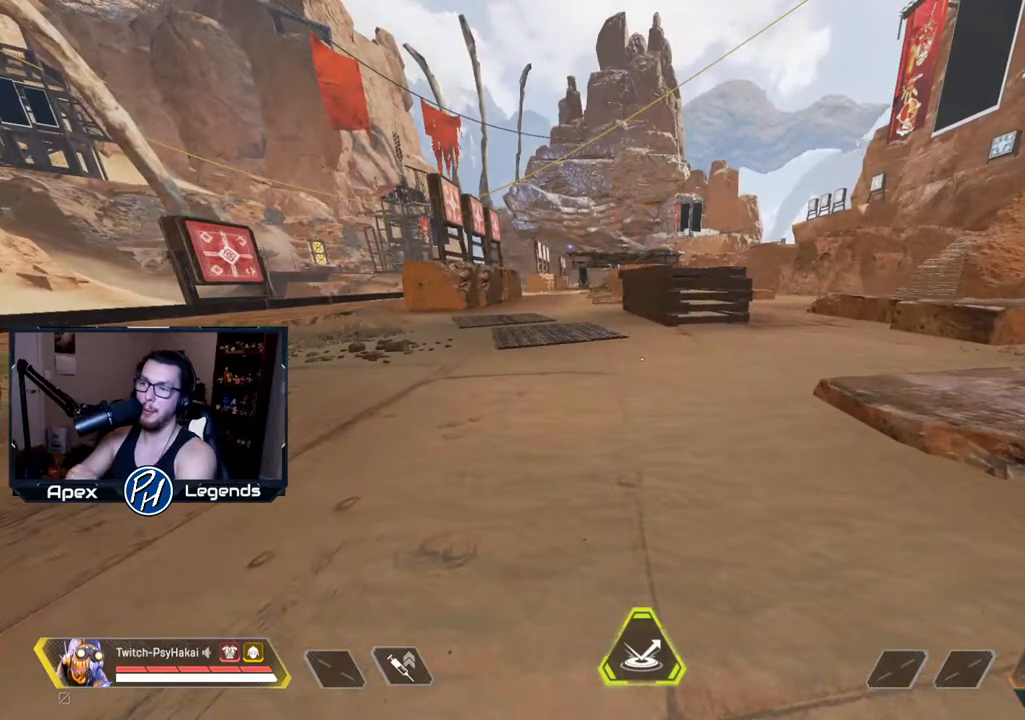
{"keys": [], "mouse": [], "events": []}
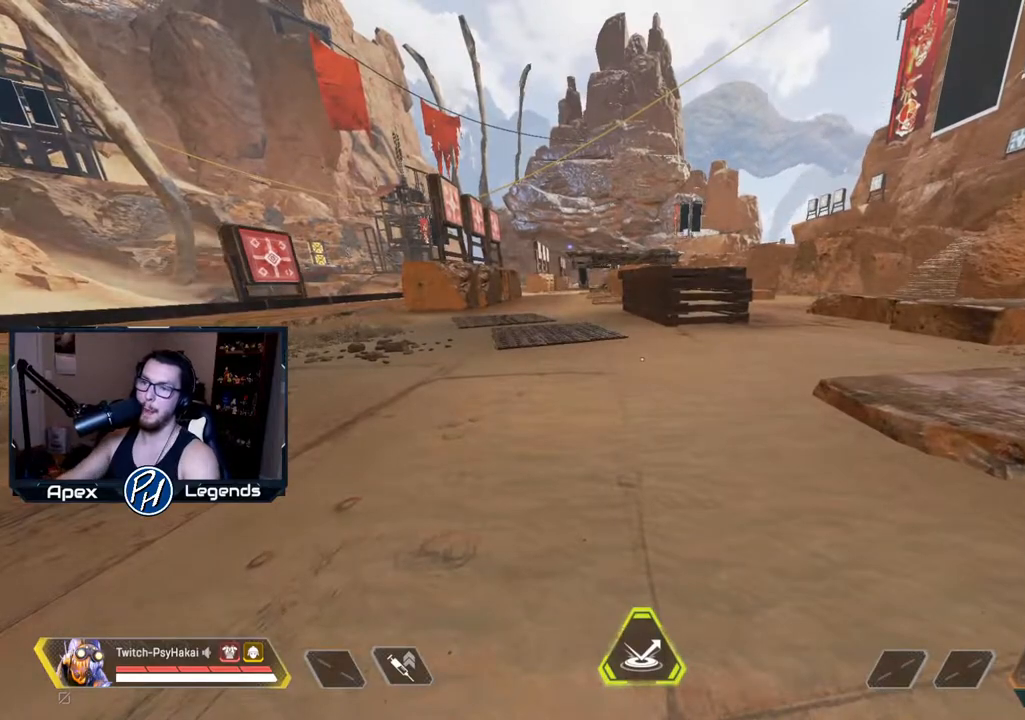
{"keys": [], "mouse": [], "events": []}
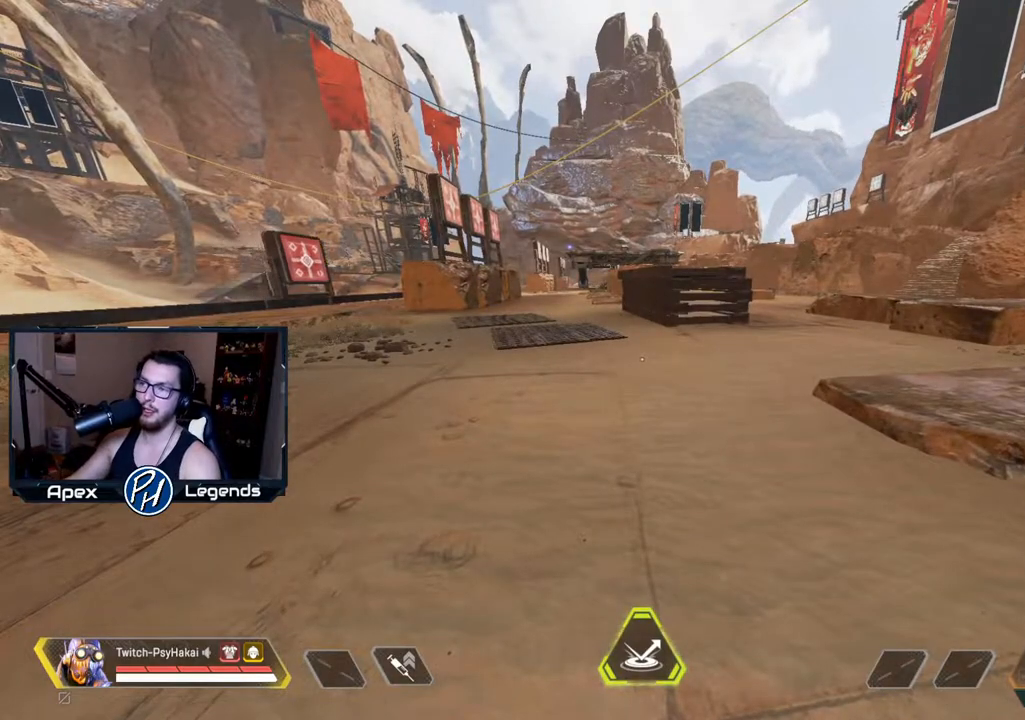
{"keys": ["w"], "mouse": [], "events": [[383, "w", "down"]]}
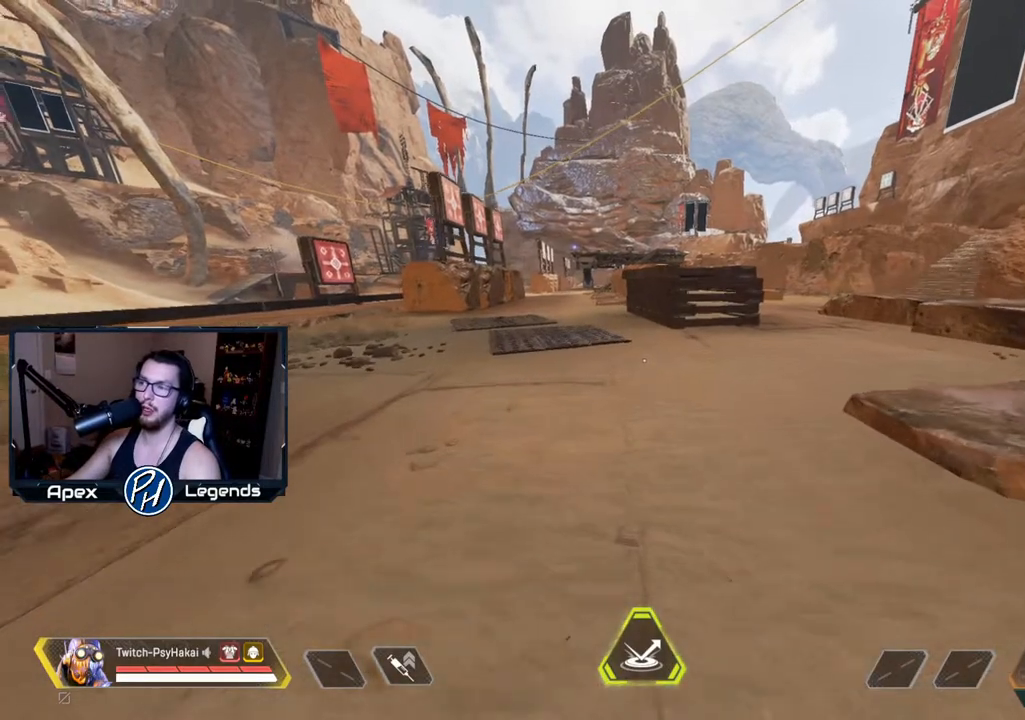
{"keys": [], "mouse": [], "events": [[250, "w", "up"]]}
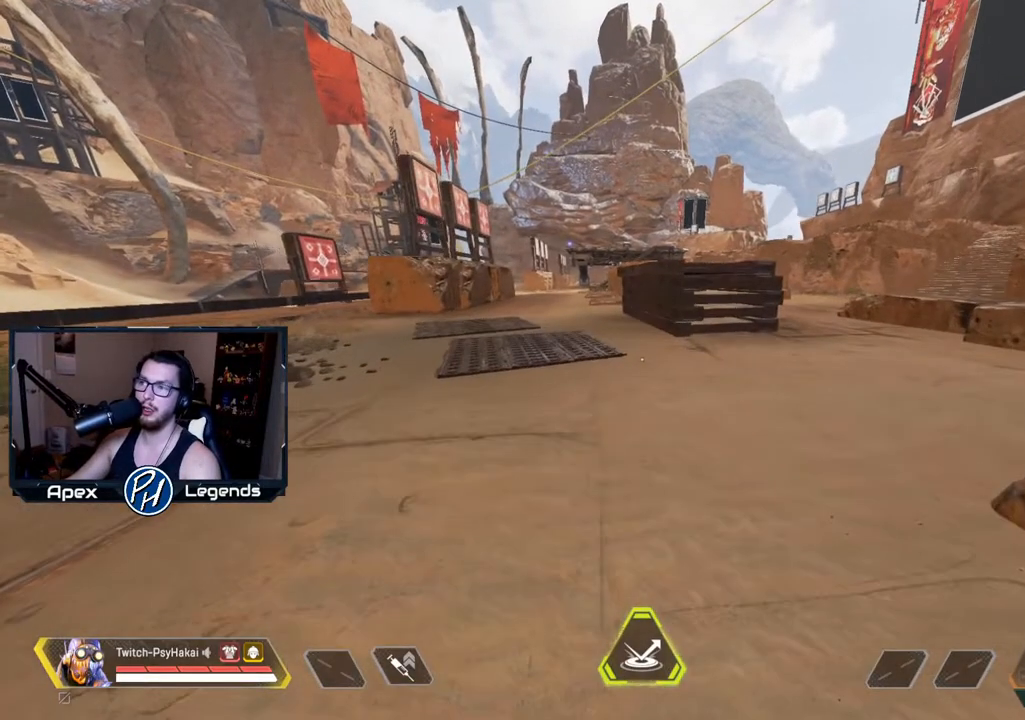
{"keys": ["w"], "mouse": [], "events": [[367, "w", "down"]]}
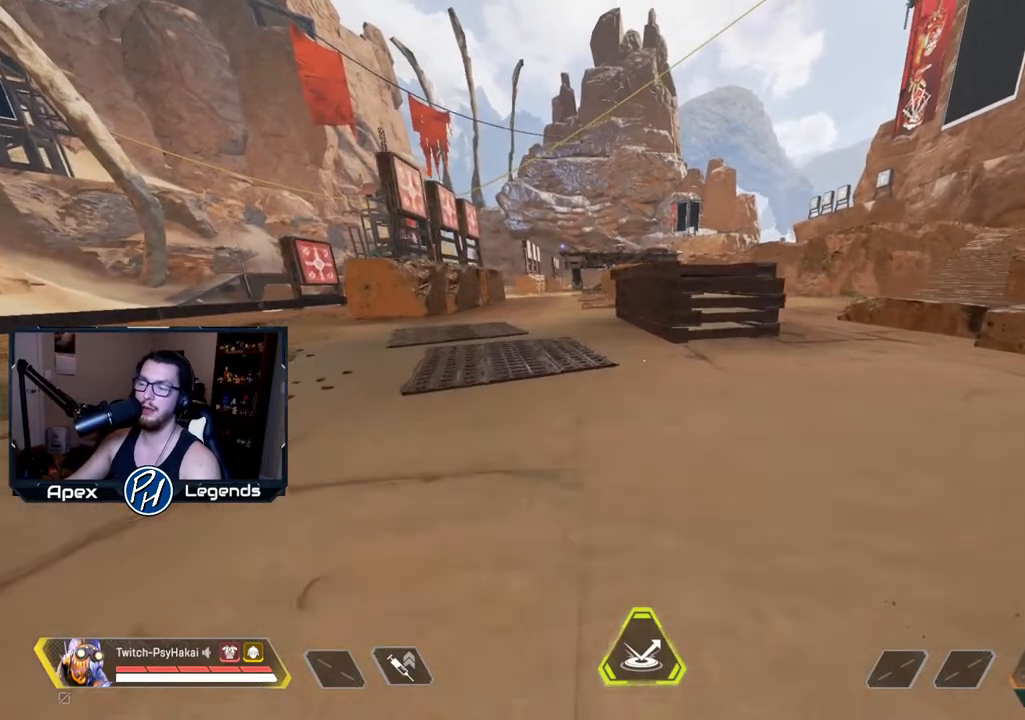
{"keys": [], "mouse": ["right"], "events": [[333, "mouse_right", "down"], [333, "w", "up"]]}
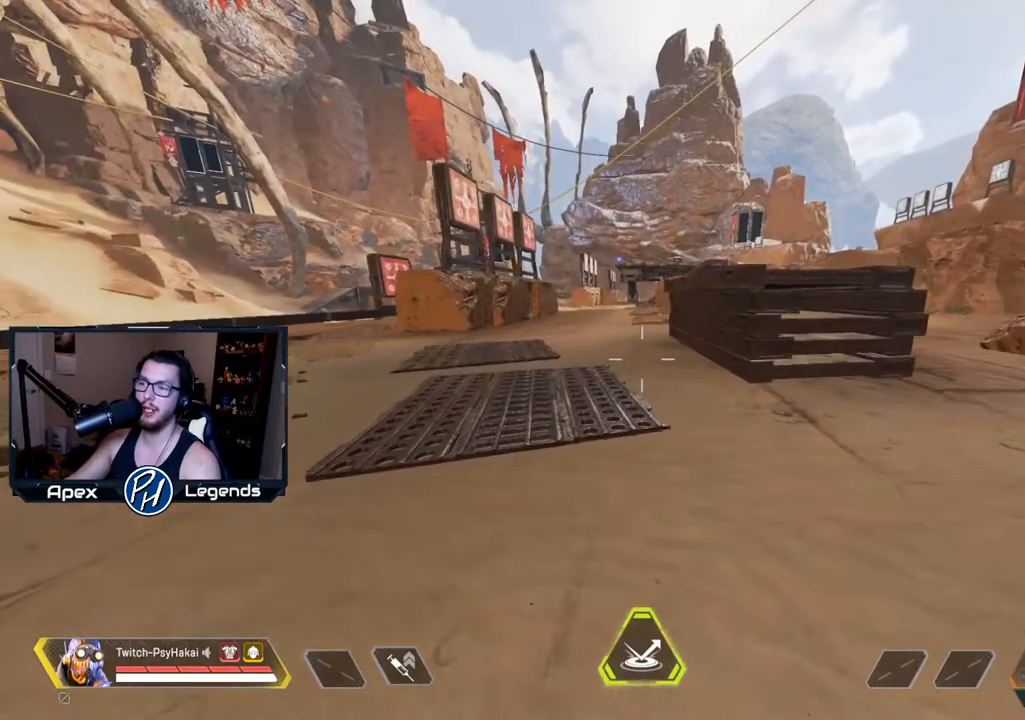
{"keys": [], "mouse": ["right"], "events": []}
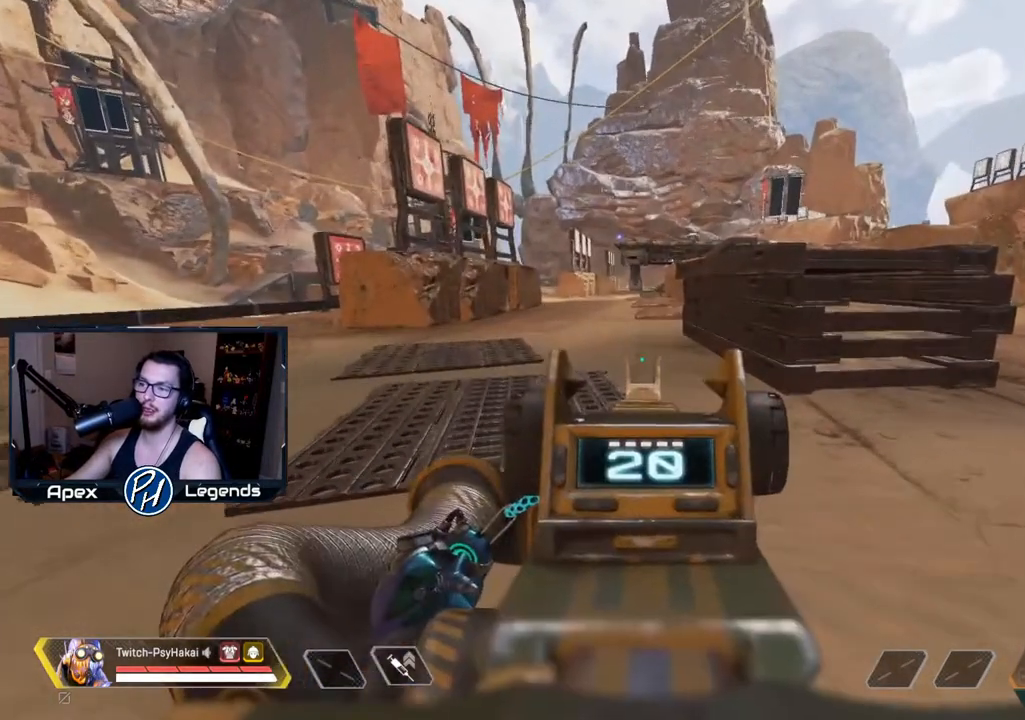
{"keys": ["w"], "mouse": [], "events": [[133, "w", "down"], [167, "ctrl", "down"], [167, "mouse_right", "up"], [333, "ctrl", "up"]]}
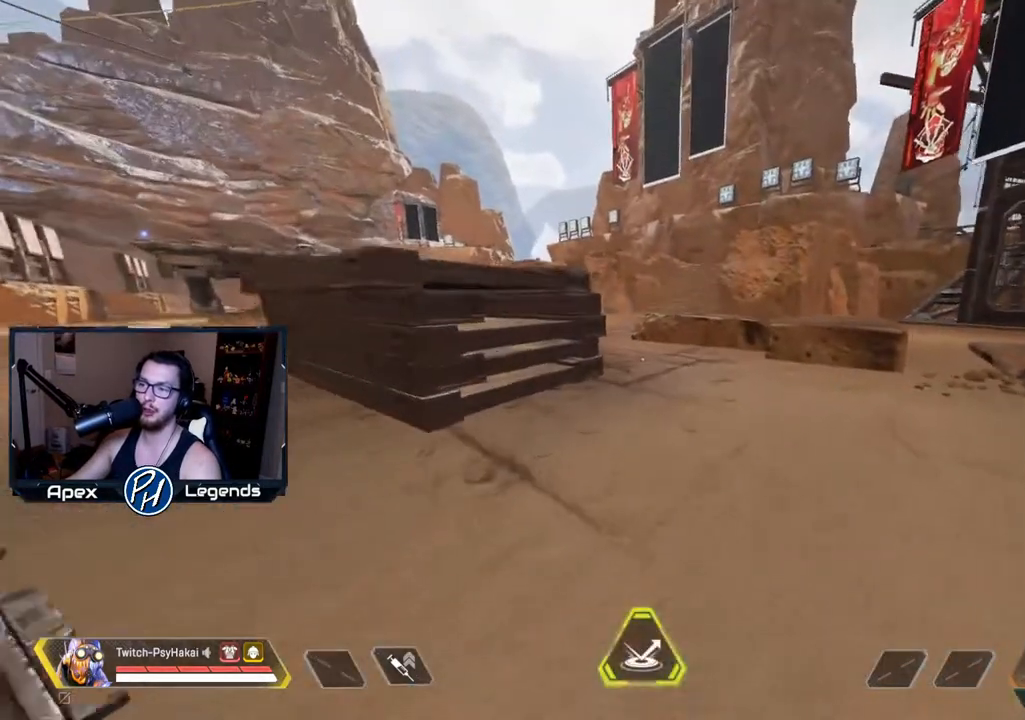
{"keys": ["shift", "w"], "mouse": [], "events": [[450, "shift", "down"]]}
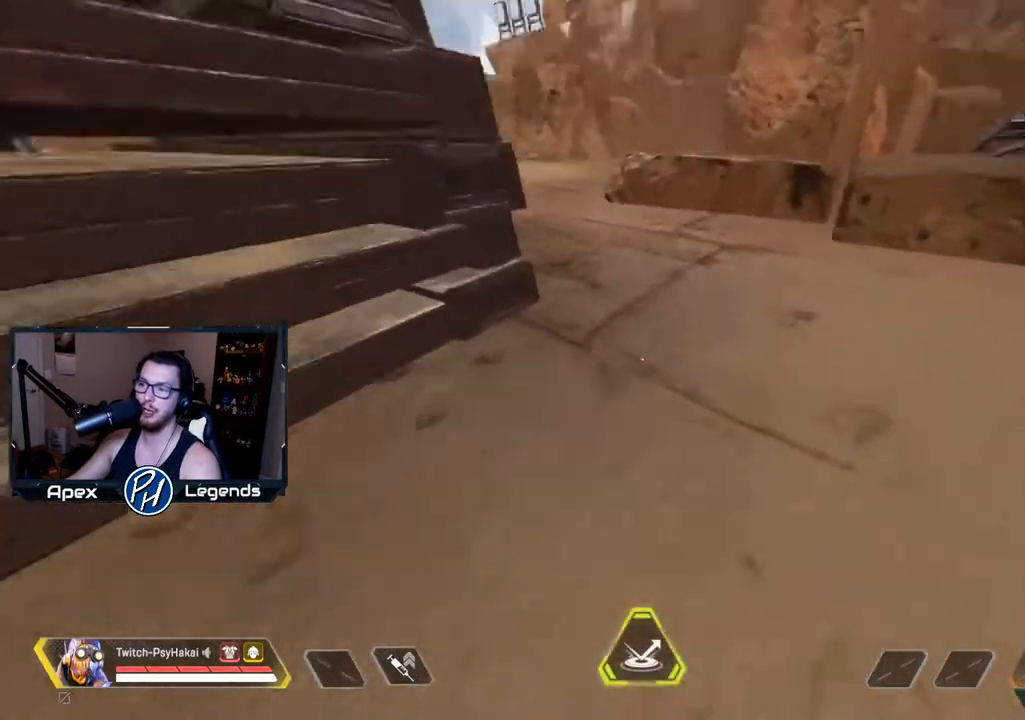
{"keys": ["w"], "mouse": ["right"], "events": [[183, "space", "down"], [233, "w", "up"], [333, "space", "up"], [417, "w", "down"], [450, "shift", "up"], [500, "mouse_right", "down"]]}
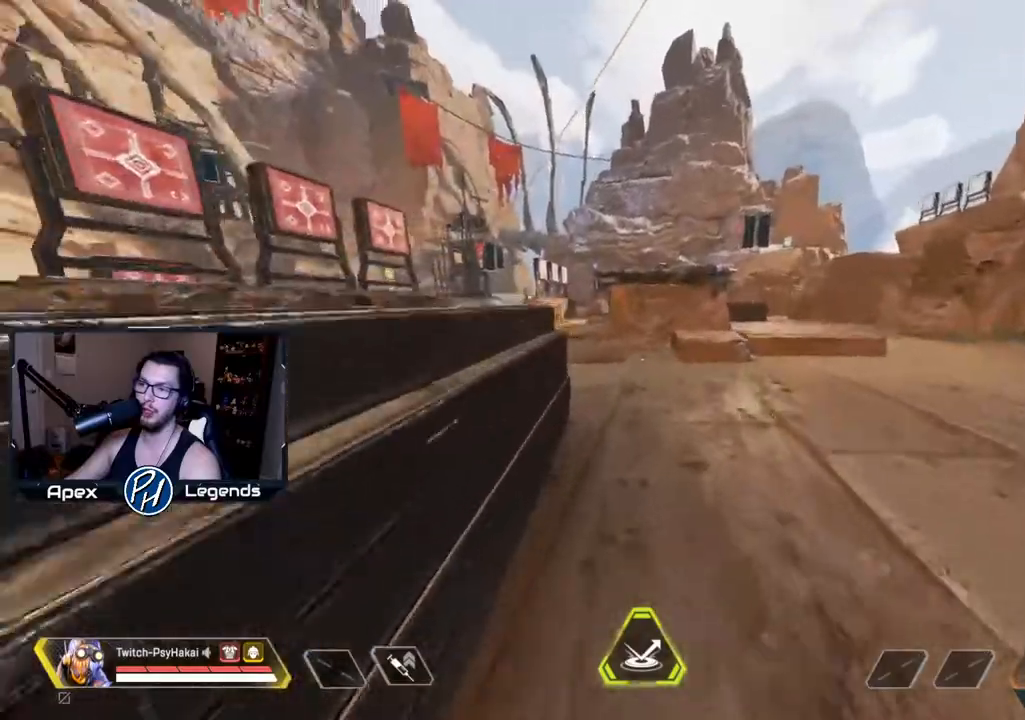
{"keys": ["shift"], "mouse": ["right"], "events": [[50, "shift", "down"], [150, "w", "up"]]}